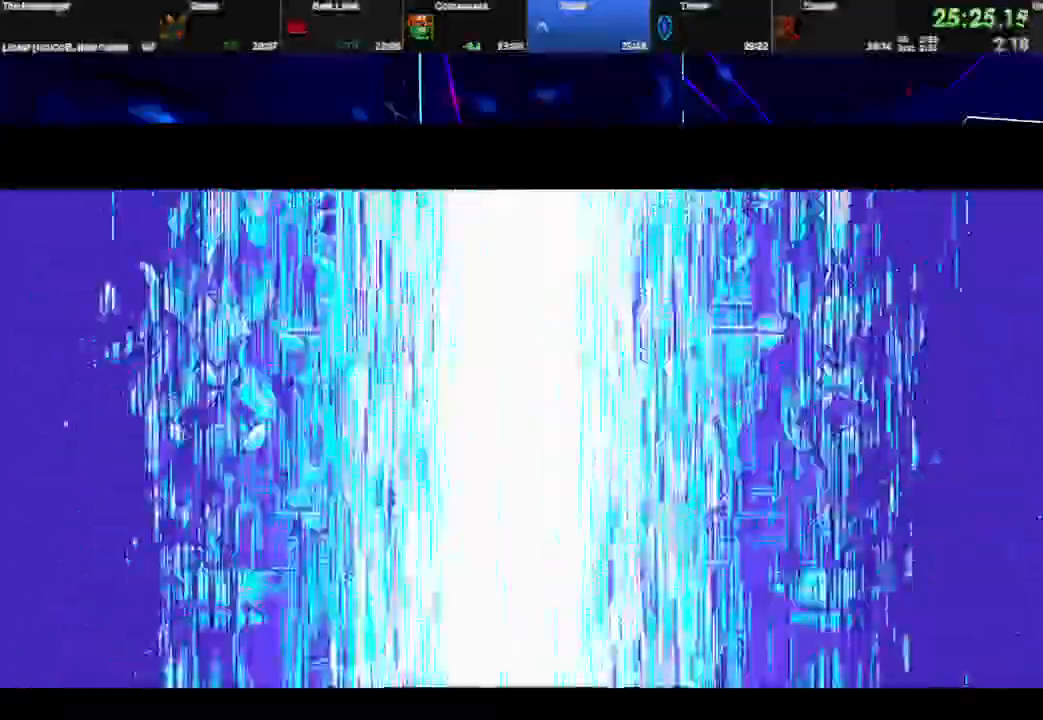
Gameplay with keyboard; each line is a JSON object with the keys held at the frame after it. "events" lists presses ("down") and releases ("up") of "down", "e", "left", "q", "right", "space", "up" and "w" between this image and that frame as [ms after this image, input, new state], when the widget could be followed in between. No other keys are recorded. Mouse input is not recorded.
{"keys": ["space"], "events": []}
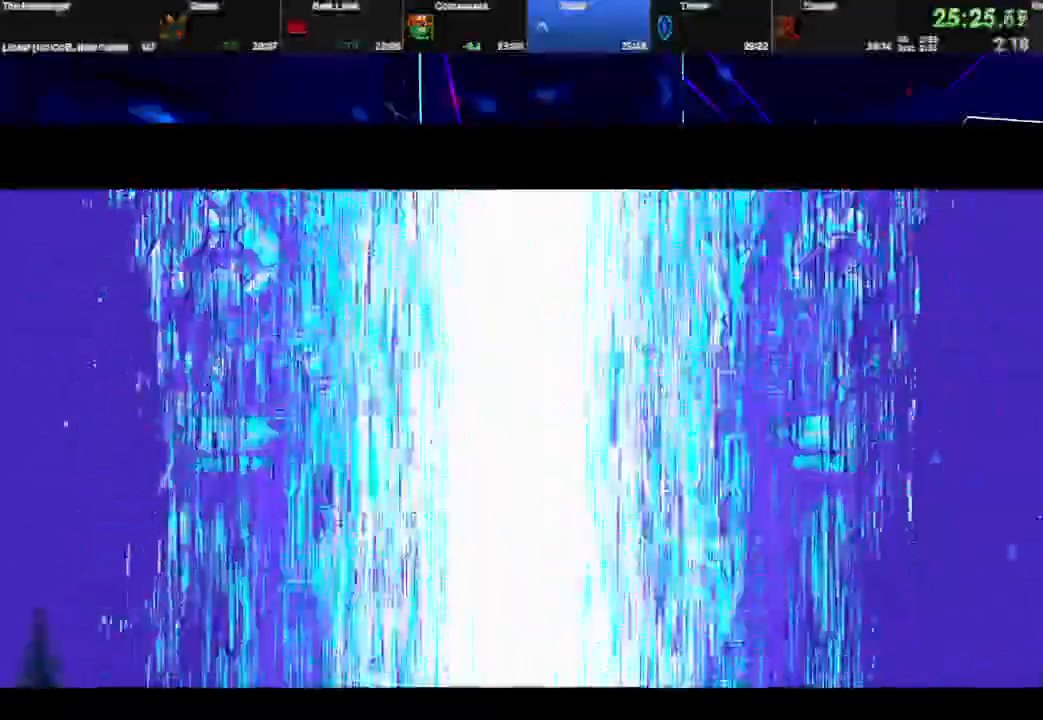
{"keys": ["space"], "events": []}
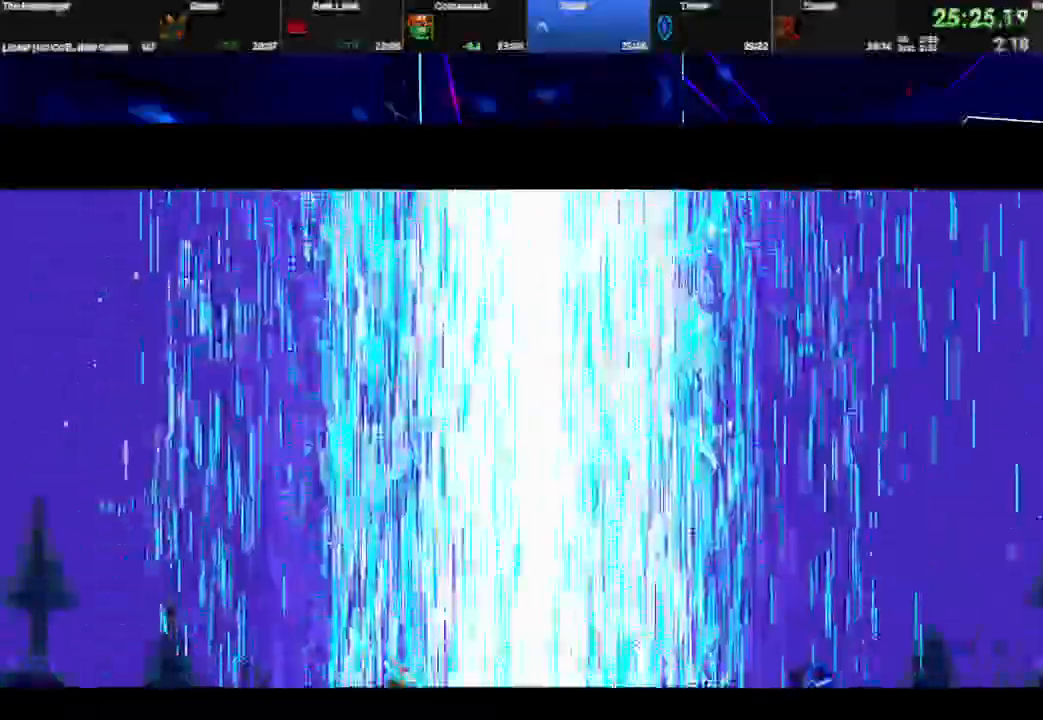
{"keys": ["space"], "events": []}
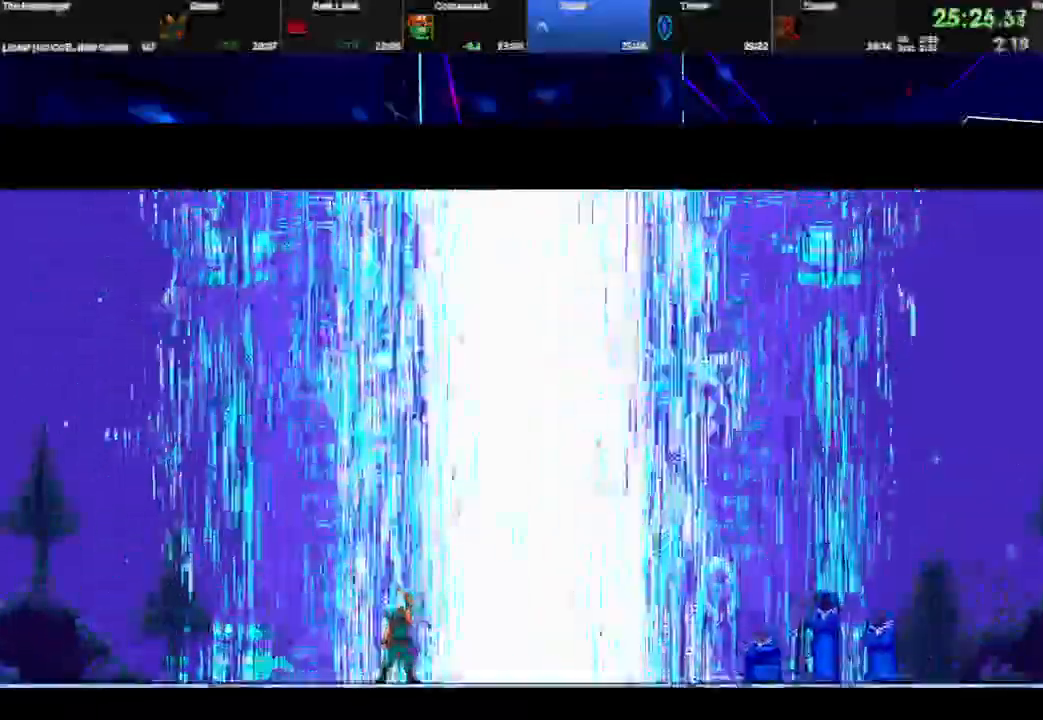
{"keys": ["space"], "events": []}
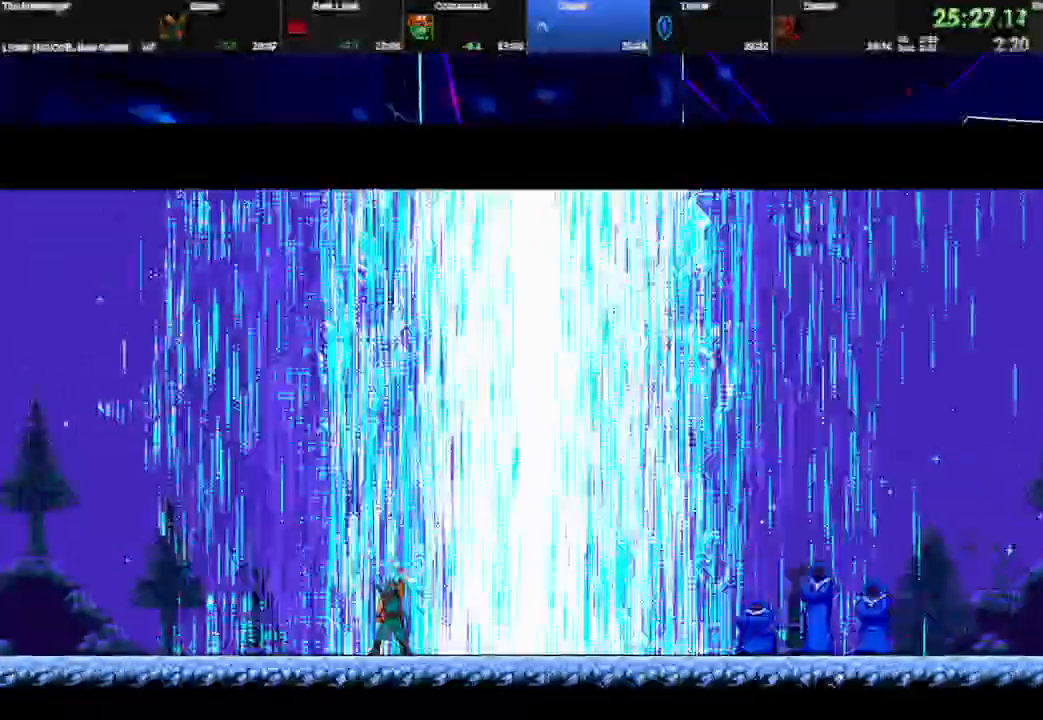
{"keys": ["space"], "events": []}
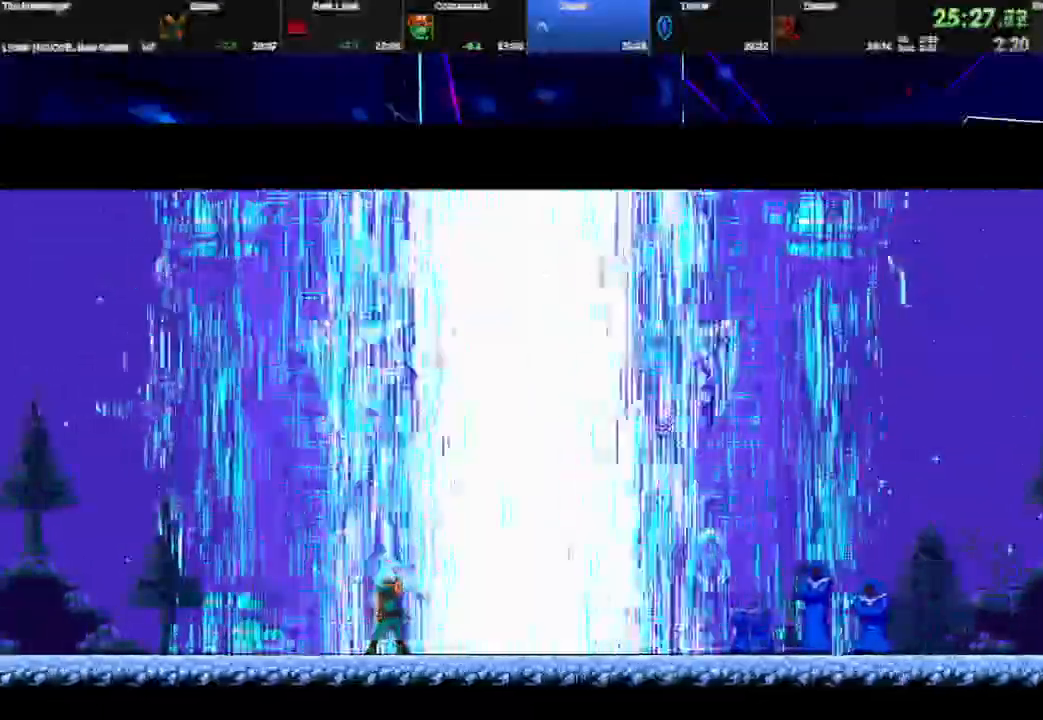
{"keys": ["space"], "events": []}
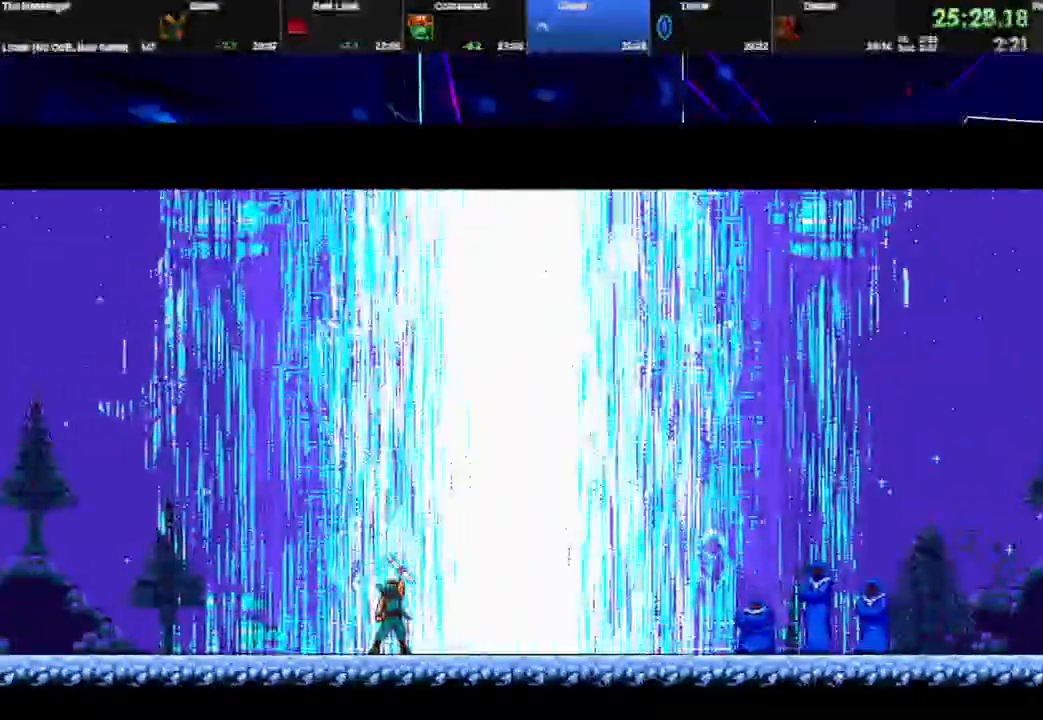
{"keys": ["space"], "events": []}
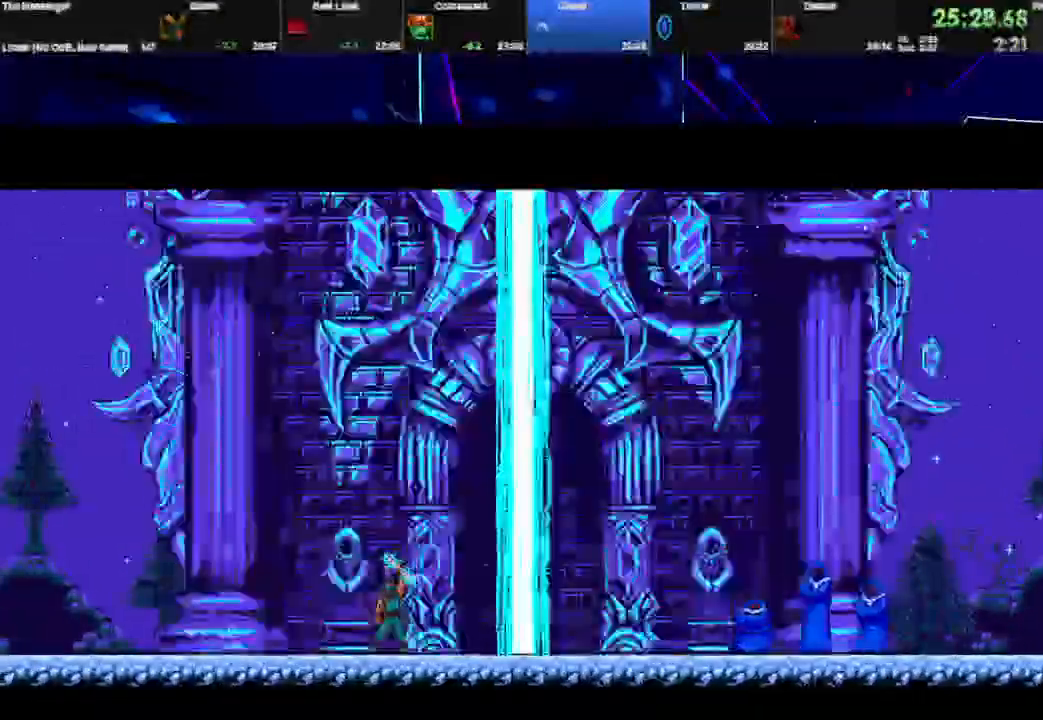
{"keys": ["space"], "events": []}
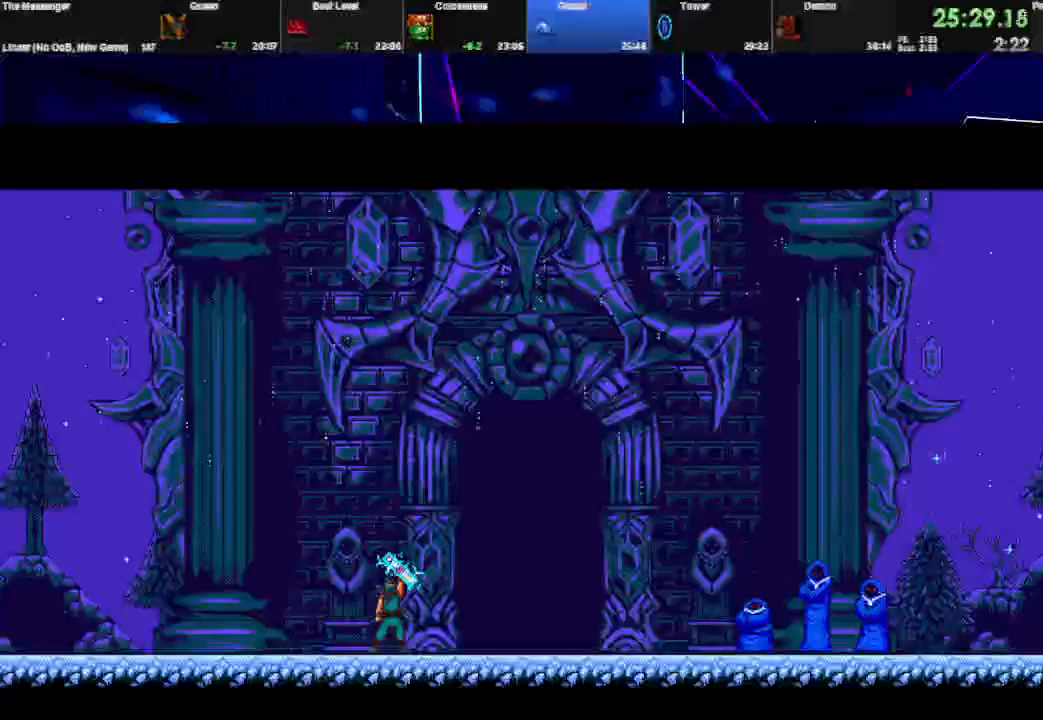
{"keys": ["space"], "events": []}
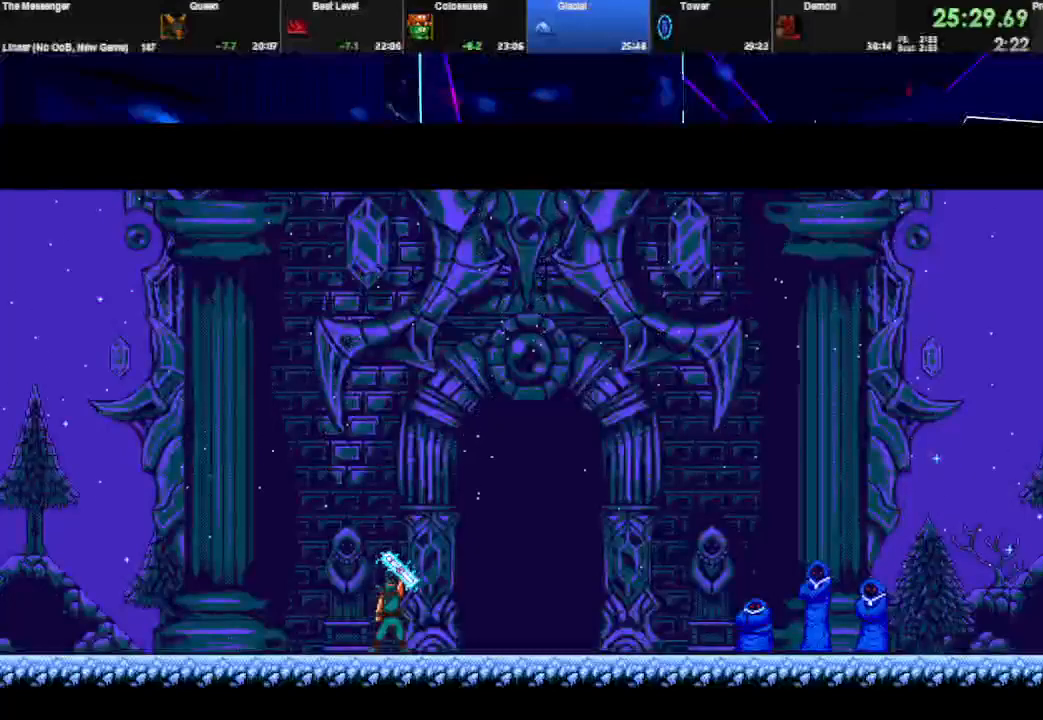
{"keys": ["space"], "events": []}
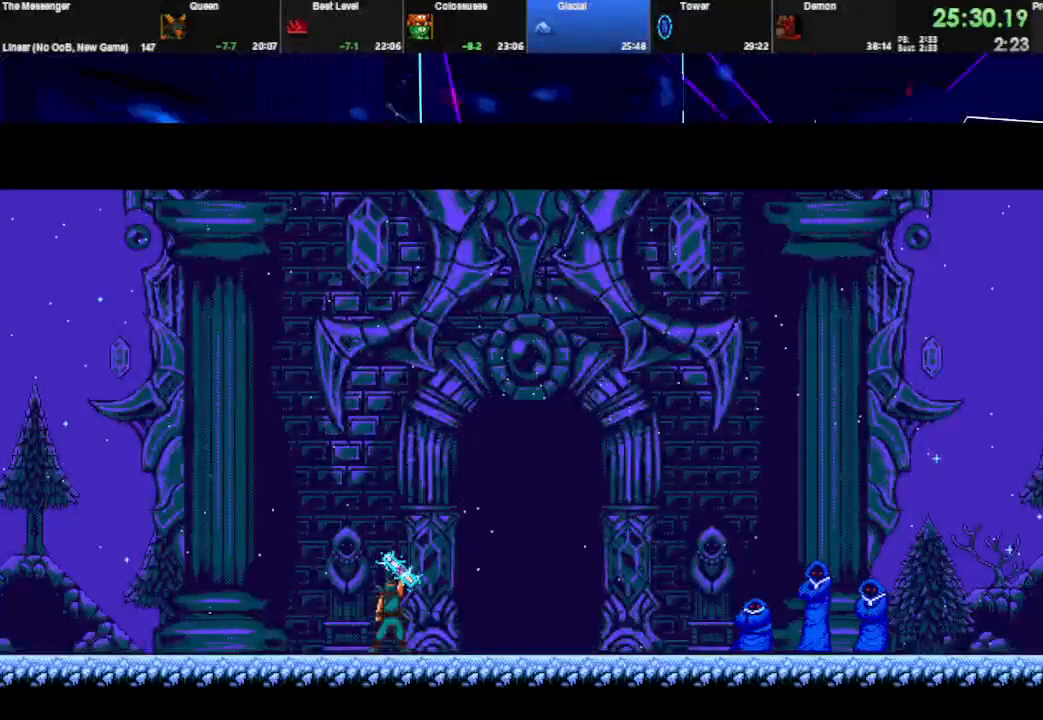
{"keys": ["space"], "events": []}
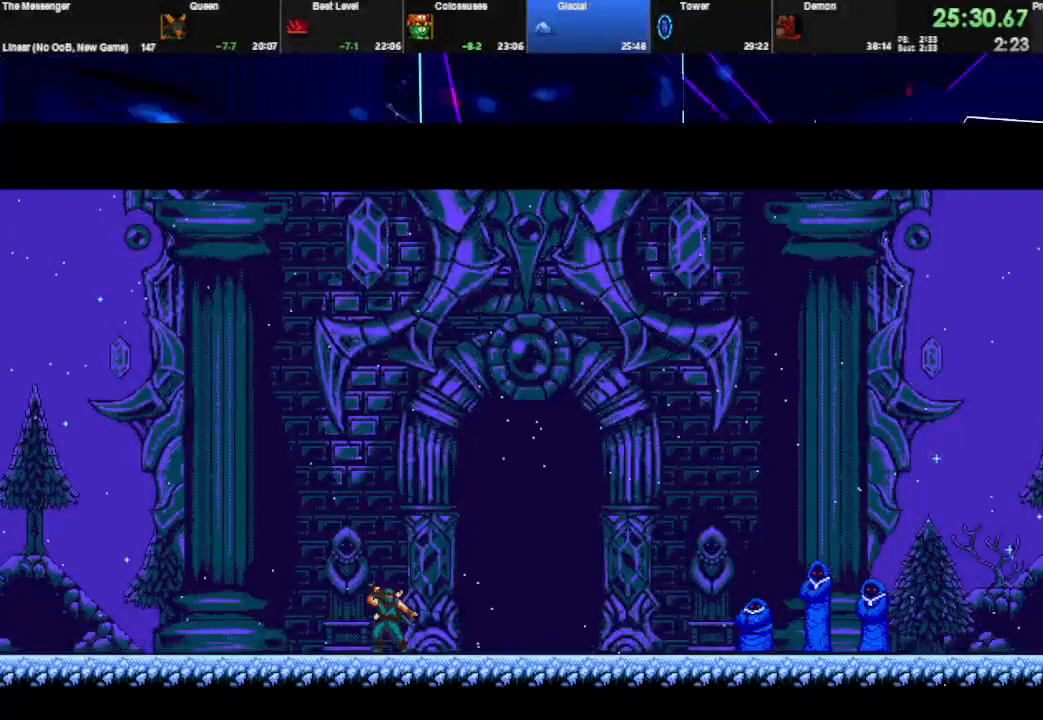
{"keys": ["space"], "events": []}
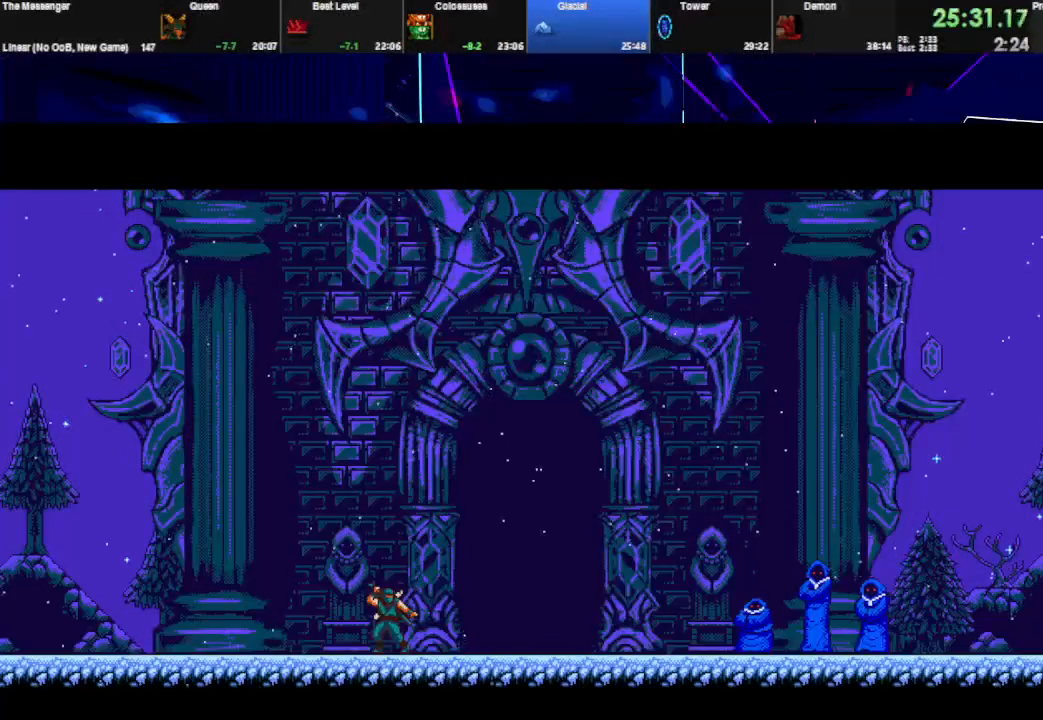
{"keys": ["right", "space"], "events": [[467, "right", "down"]]}
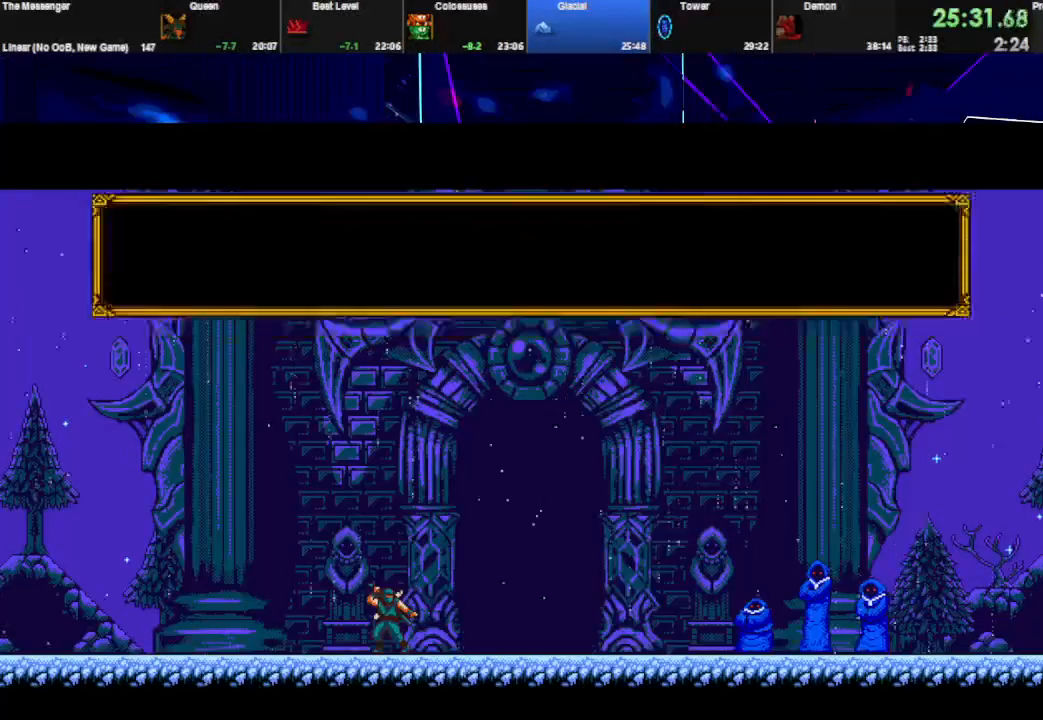
{"keys": ["right", "space"], "events": []}
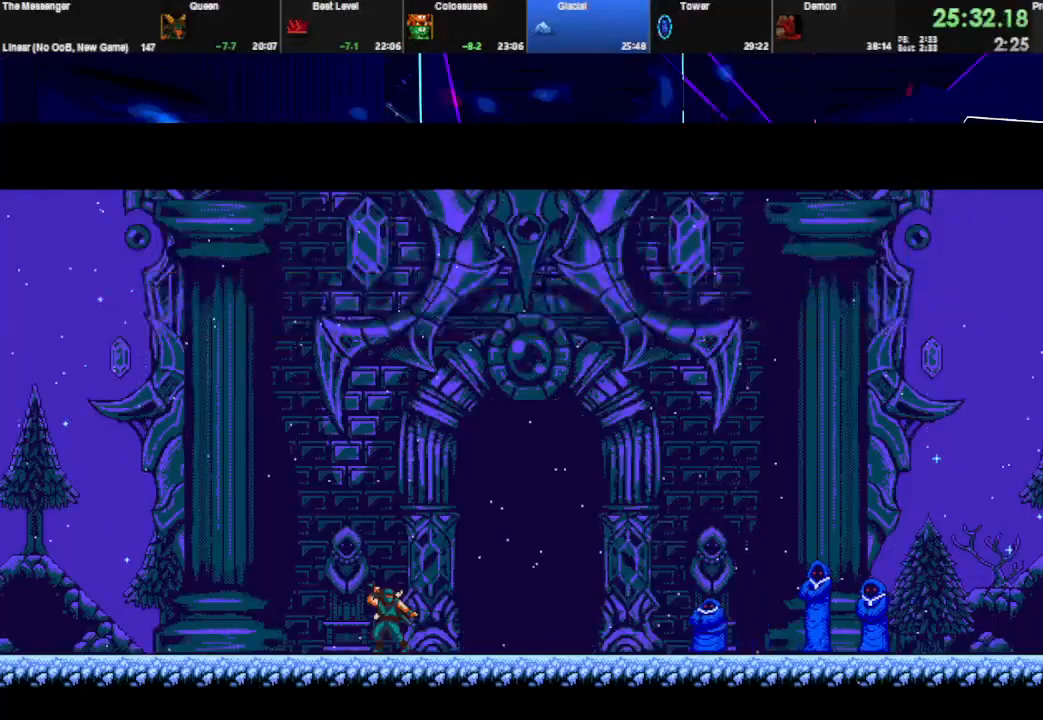
{"keys": ["right", "space", "up"], "events": [[433, "up", "down"]]}
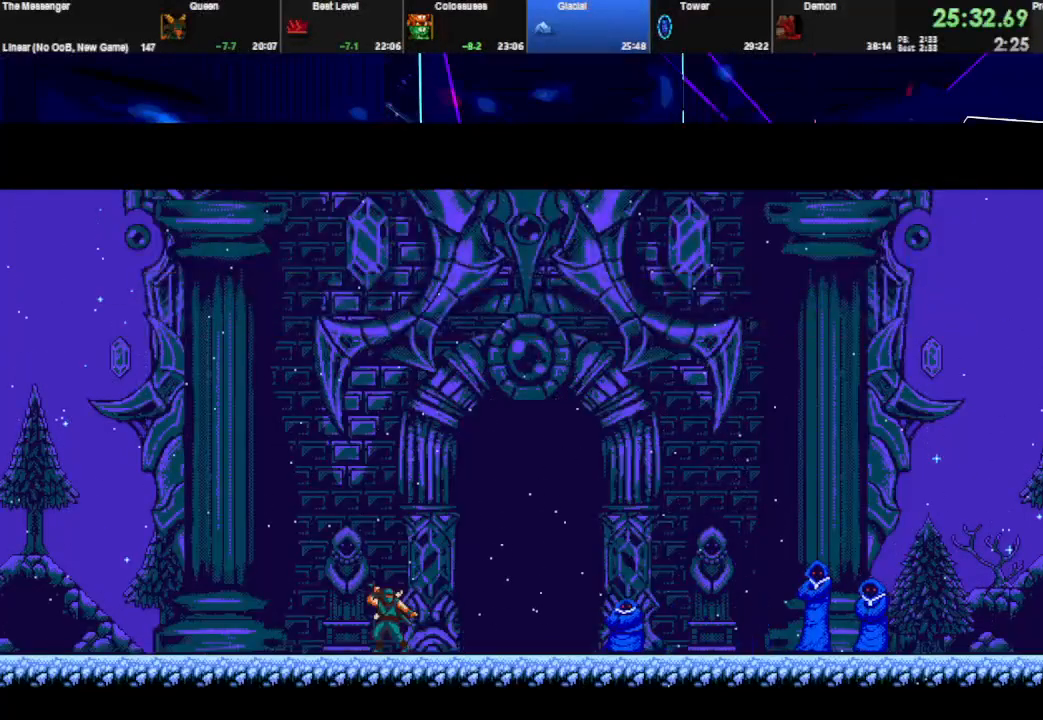
{"keys": ["right", "space", "up"], "events": [[33, "up", "up"], [67, "up", "down"], [167, "up", "up"], [200, "up", "down"], [300, "up", "up"], [333, "up", "down"], [433, "up", "up"], [467, "up", "down"]]}
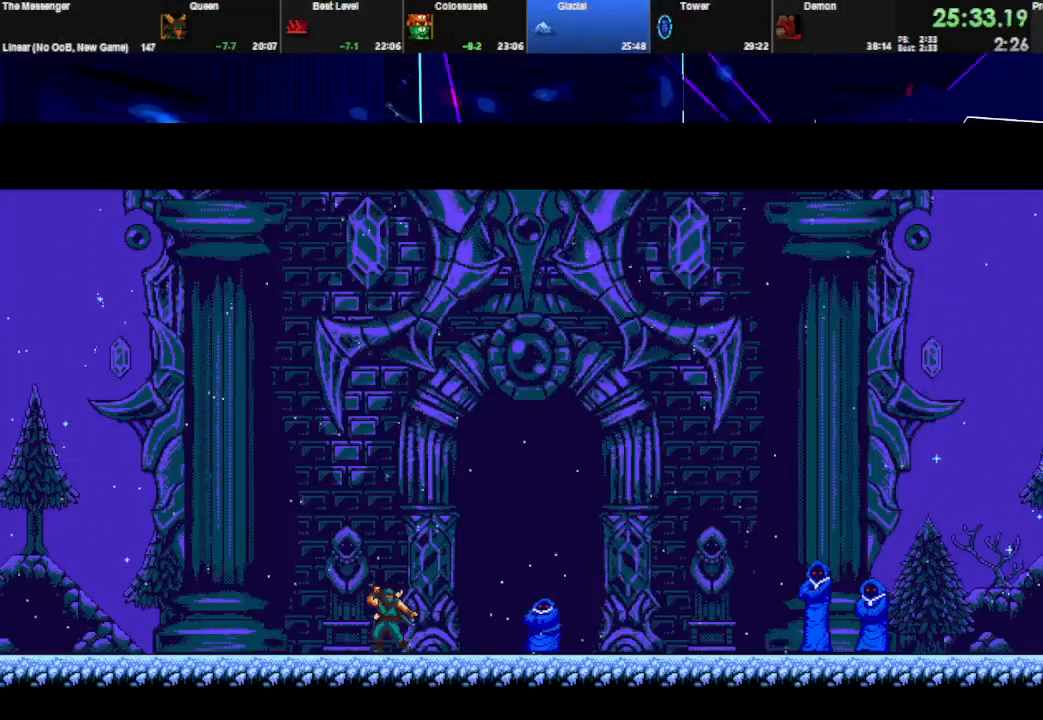
{"keys": ["right", "space", "up"], "events": [[67, "up", "up"], [100, "up", "down"], [167, "up", "up"], [233, "up", "down"], [300, "up", "up"], [367, "up", "down"], [433, "up", "up"], [467, "up", "down"]]}
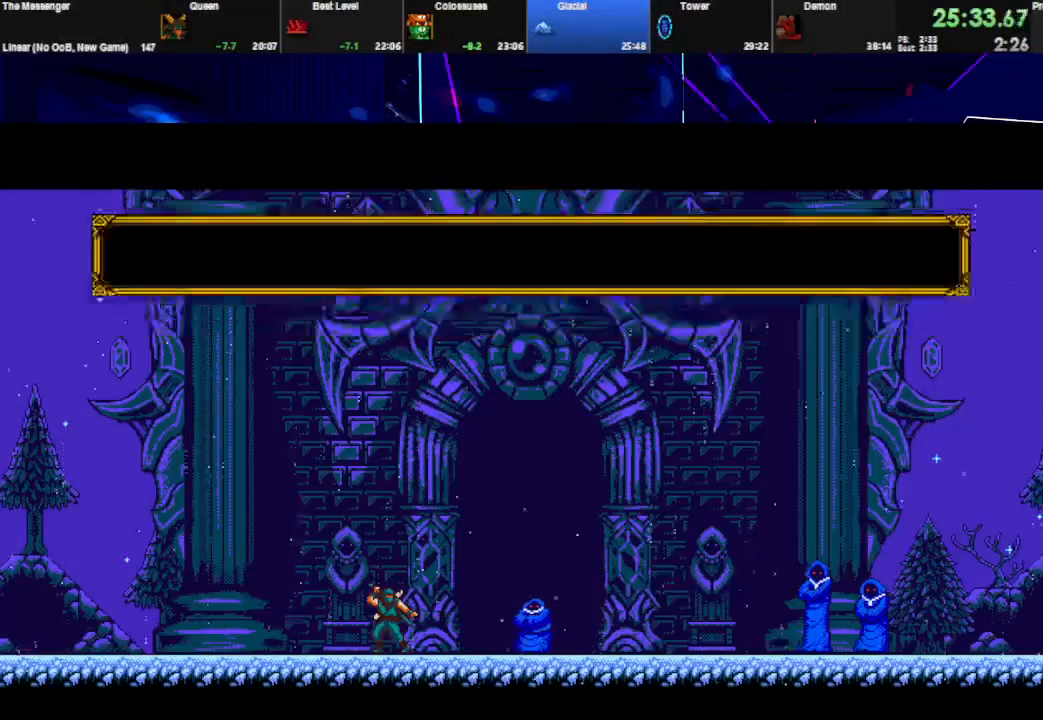
{"keys": ["right", "space", "up"], "events": [[67, "up", "up"], [100, "up", "down"], [200, "up", "up"], [233, "up", "down"], [333, "up", "up"], [367, "up", "down"], [433, "up", "up"], [500, "up", "down"]]}
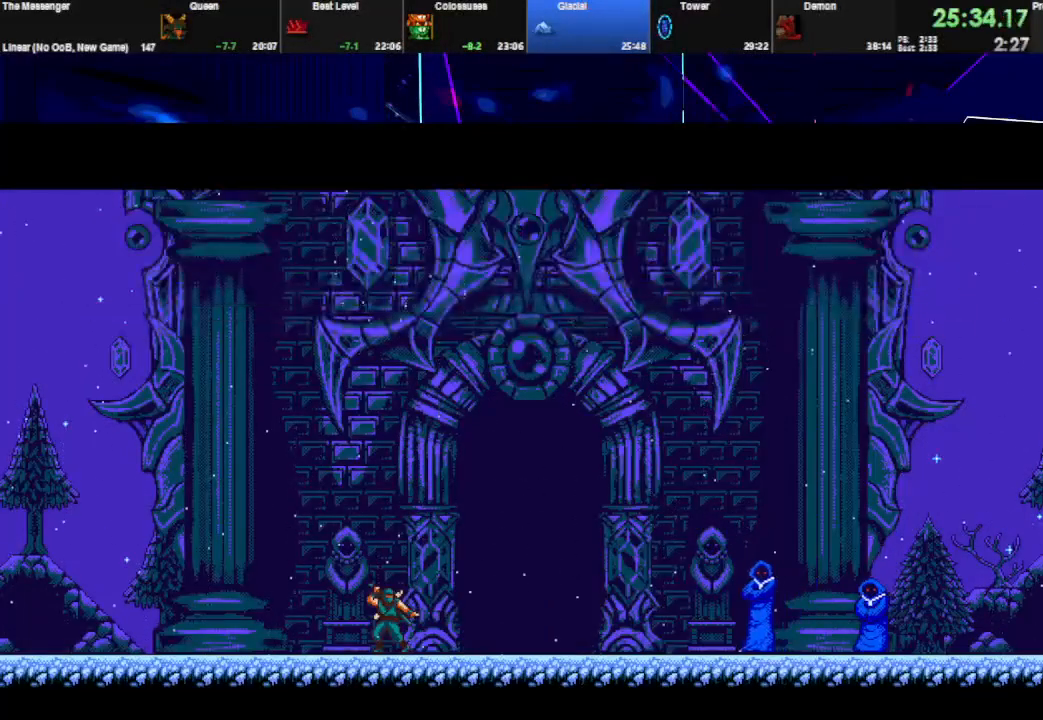
{"keys": ["right", "space"], "events": [[67, "up", "up"], [133, "up", "down"], [200, "up", "up"], [267, "up", "down"], [333, "up", "up"], [400, "up", "down"], [467, "up", "up"]]}
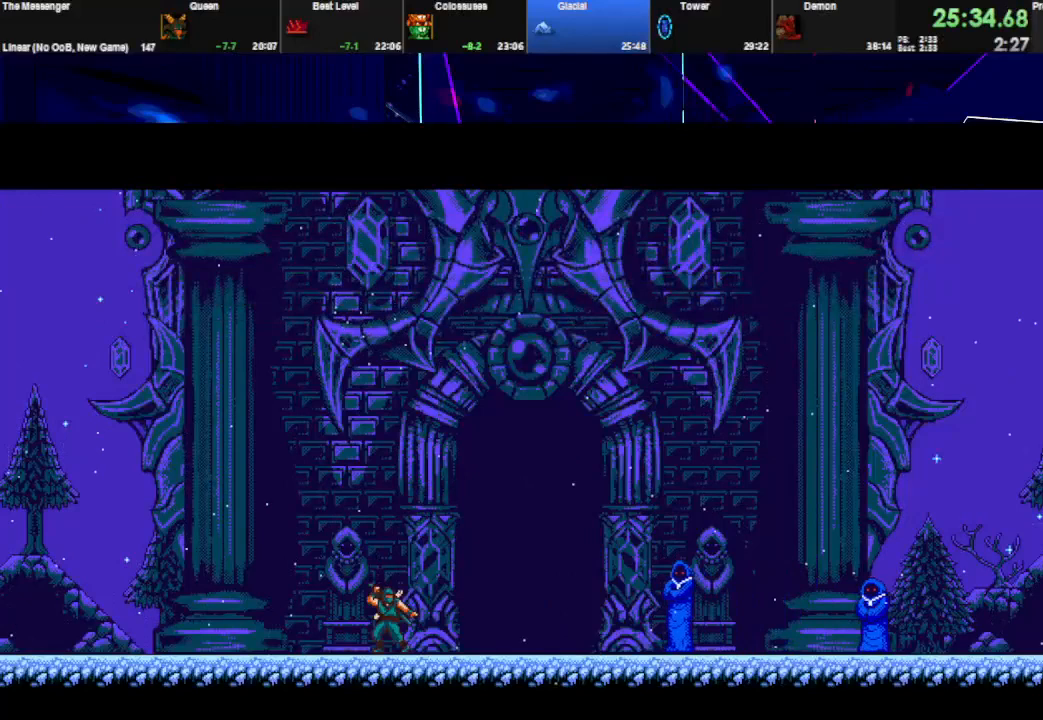
{"keys": ["right", "space", "up"], "events": [[33, "up", "down"], [133, "up", "up"], [167, "up", "down"], [267, "up", "up"], [300, "up", "down"], [400, "up", "up"], [433, "up", "down"]]}
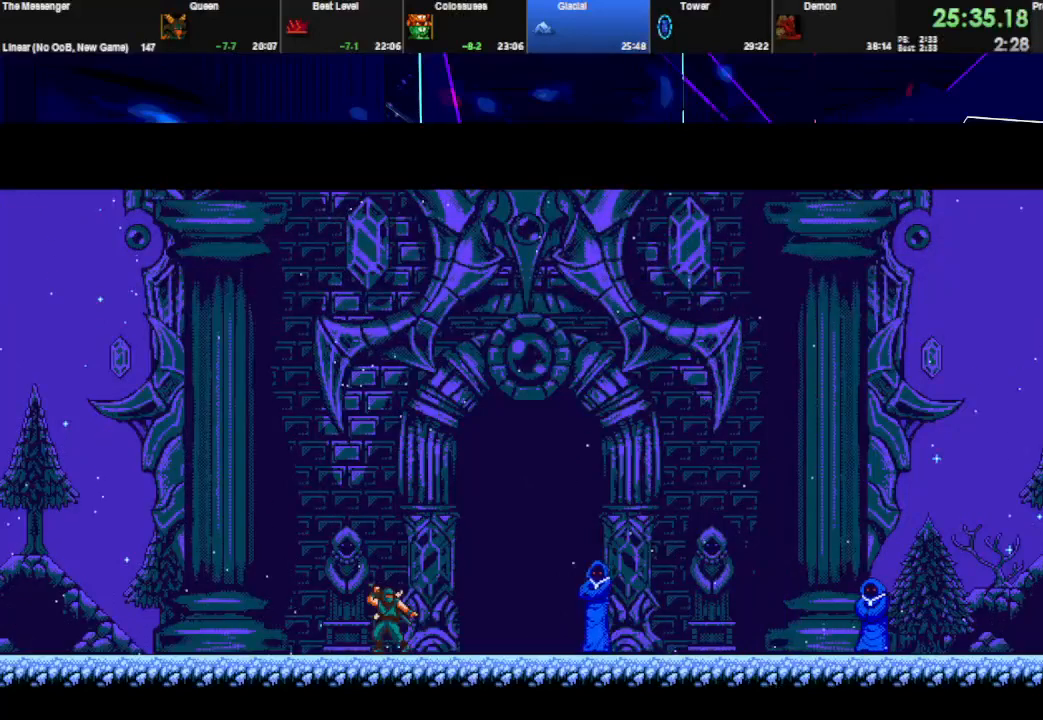
{"keys": ["right", "space", "up"], "events": [[33, "up", "up"], [100, "up", "down"], [167, "up", "up"], [233, "up", "down"], [333, "up", "up"], [367, "up", "down"], [467, "up", "up"], [500, "up", "down"]]}
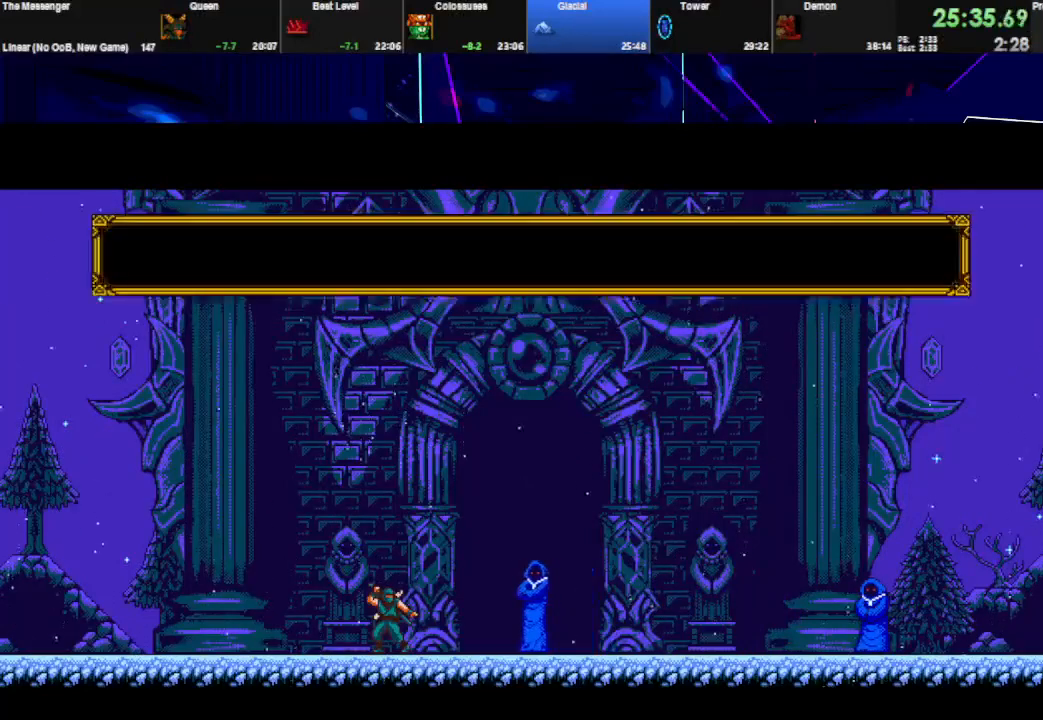
{"keys": ["right", "space"], "events": [[100, "up", "up"], [133, "up", "down"], [233, "up", "up"], [300, "up", "down"], [367, "up", "up"], [433, "up", "down"], [500, "up", "up"]]}
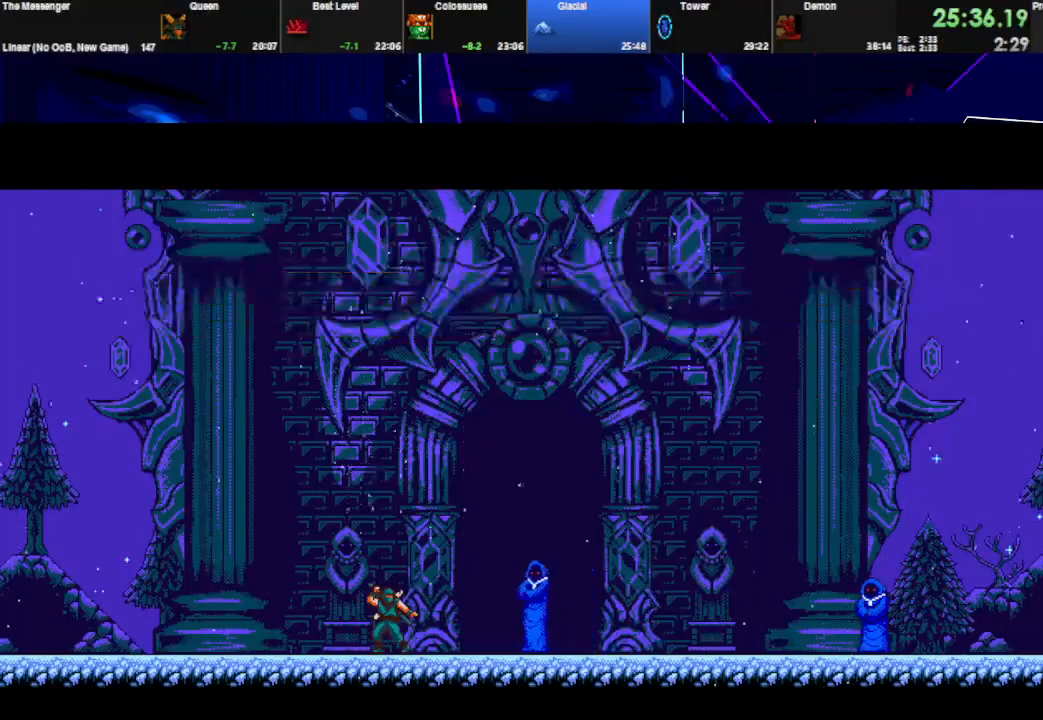
{"keys": ["right", "space", "up"], "events": [[67, "up", "down"], [133, "up", "up"], [200, "up", "down"], [267, "up", "up"], [333, "up", "down"], [433, "up", "up"], [467, "up", "down"]]}
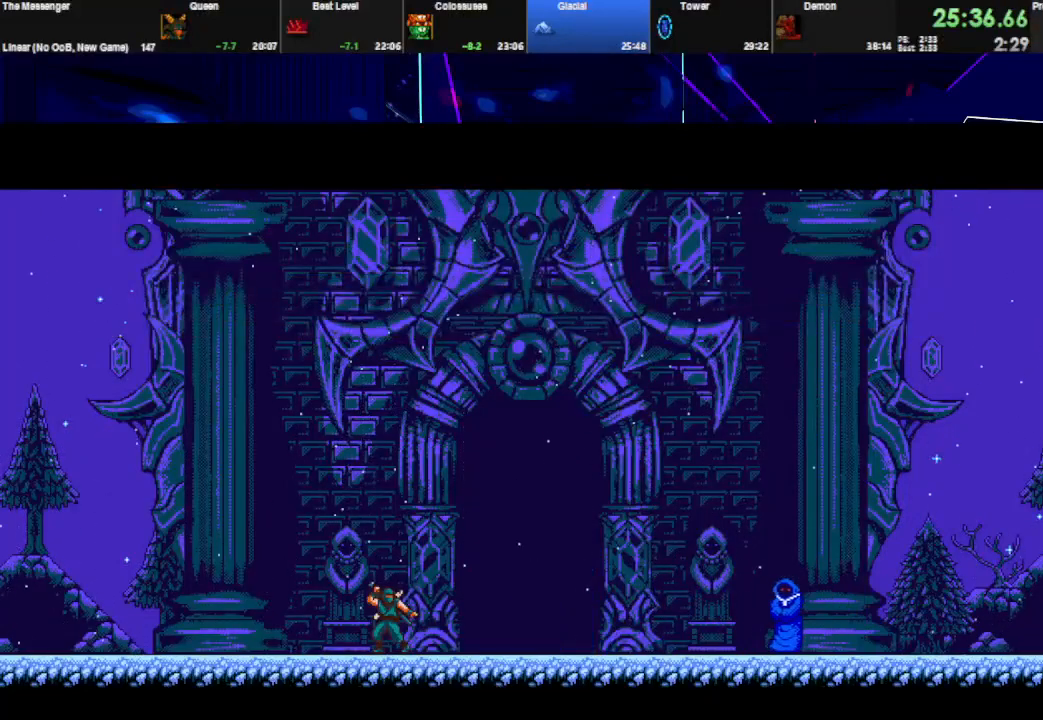
{"keys": ["right", "space"], "events": [[67, "up", "up"], [100, "up", "down"], [200, "up", "up"], [267, "up", "down"], [333, "up", "up"], [400, "up", "down"], [467, "up", "up"]]}
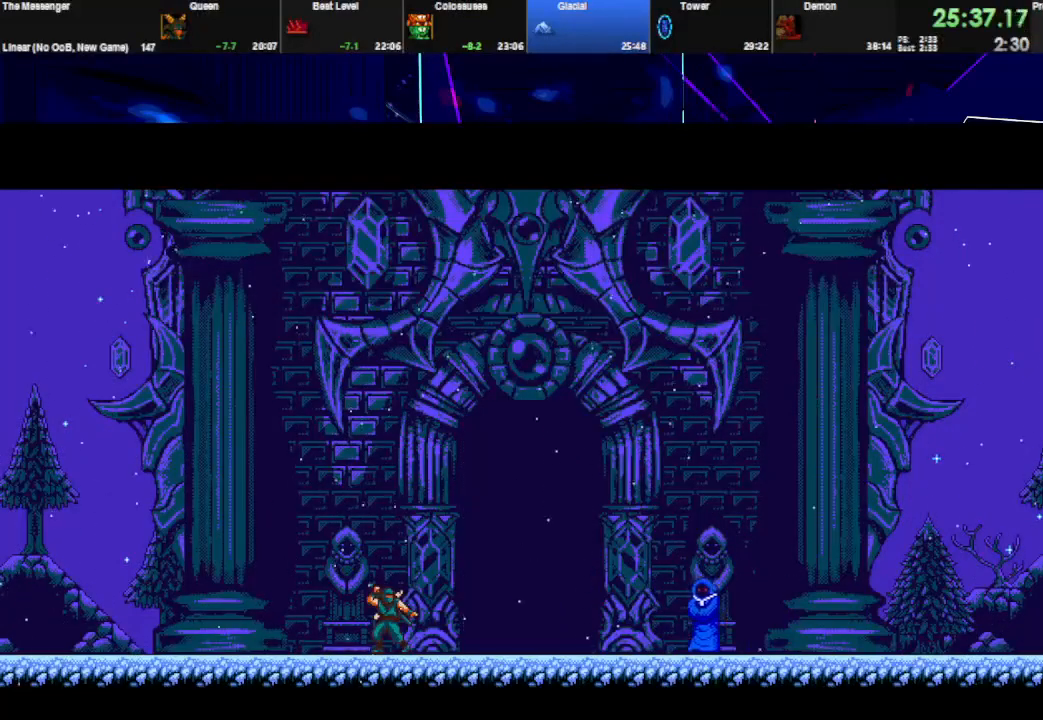
{"keys": ["right", "space"], "events": [[33, "up", "down"], [100, "up", "up"], [167, "up", "down"], [233, "up", "up"], [300, "up", "down"], [367, "up", "up"], [433, "up", "down"], [500, "up", "up"]]}
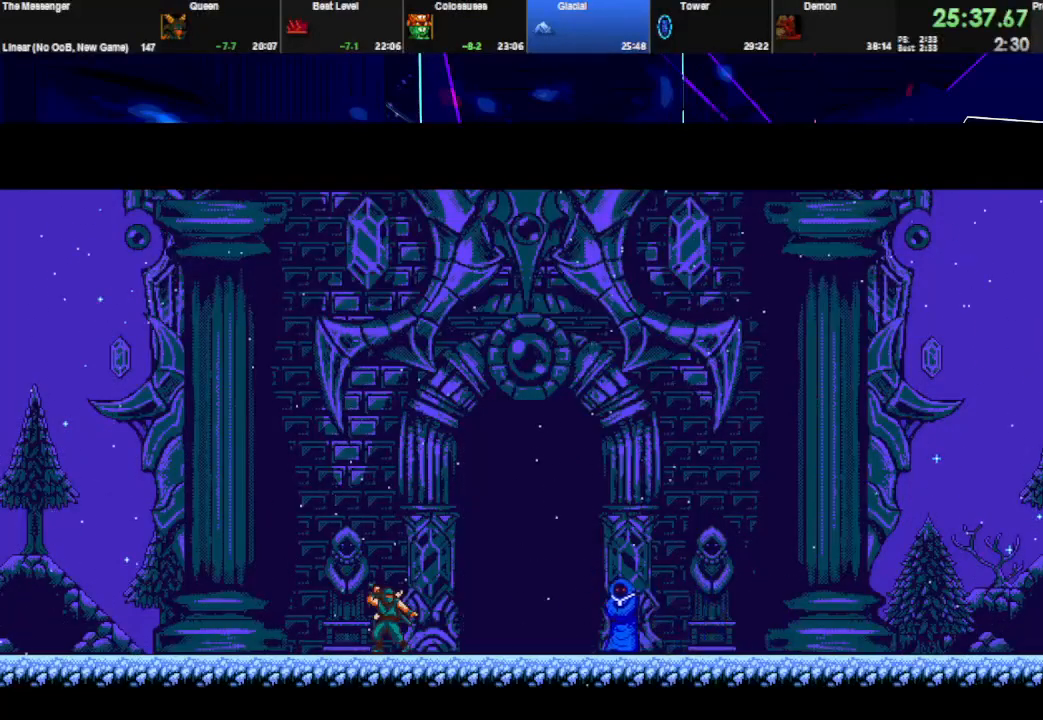
{"keys": ["right", "space", "up"], "events": [[67, "up", "down"], [133, "up", "up"], [200, "up", "down"], [300, "up", "up"], [333, "up", "down"], [433, "up", "up"], [500, "up", "down"]]}
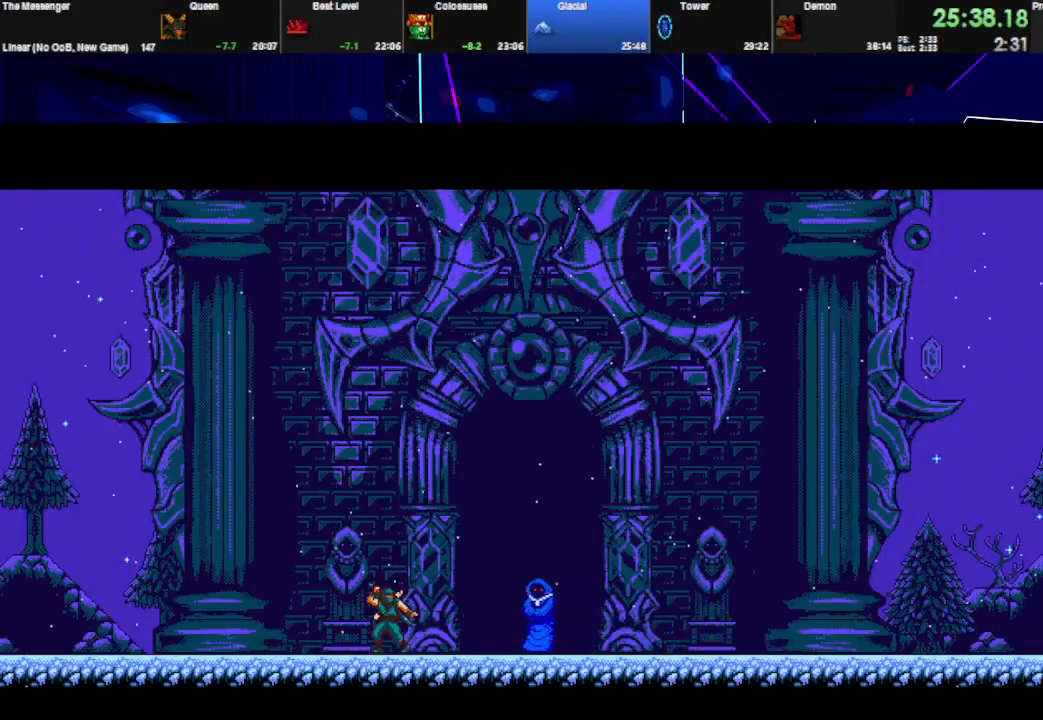
{"keys": ["right", "space"], "events": [[67, "up", "up"], [100, "up", "down"], [200, "up", "up"], [233, "up", "down"], [333, "up", "up"], [367, "up", "down"], [467, "up", "up"]]}
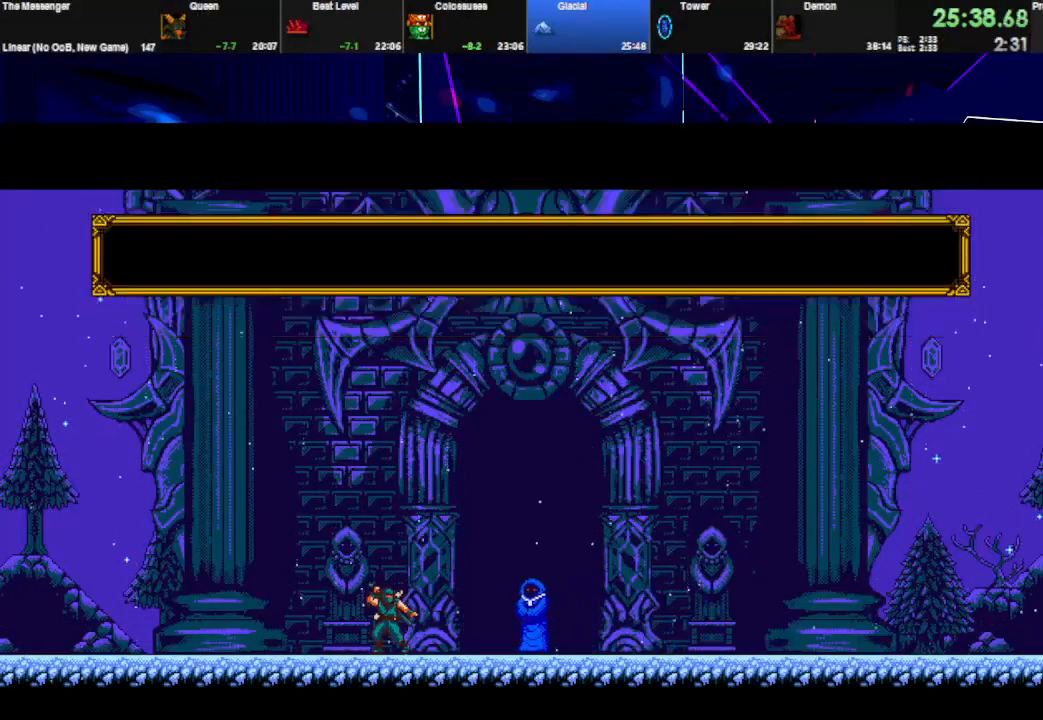
{"keys": ["right", "space"], "events": [[33, "up", "down"], [100, "up", "up"], [167, "up", "down"], [233, "up", "up"], [300, "up", "down"], [367, "up", "up"], [400, "up", "down"], [500, "up", "up"]]}
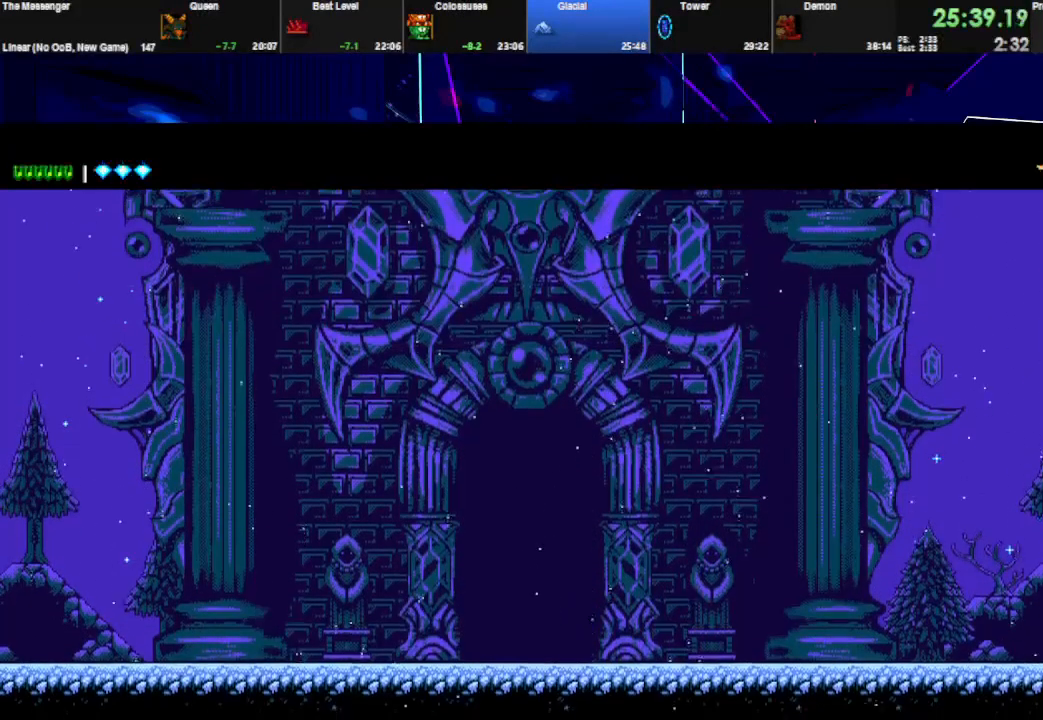
{"keys": ["space"], "events": [[33, "up", "down"], [133, "up", "up"], [167, "up", "down"], [267, "up", "up"], [367, "right", "up"]]}
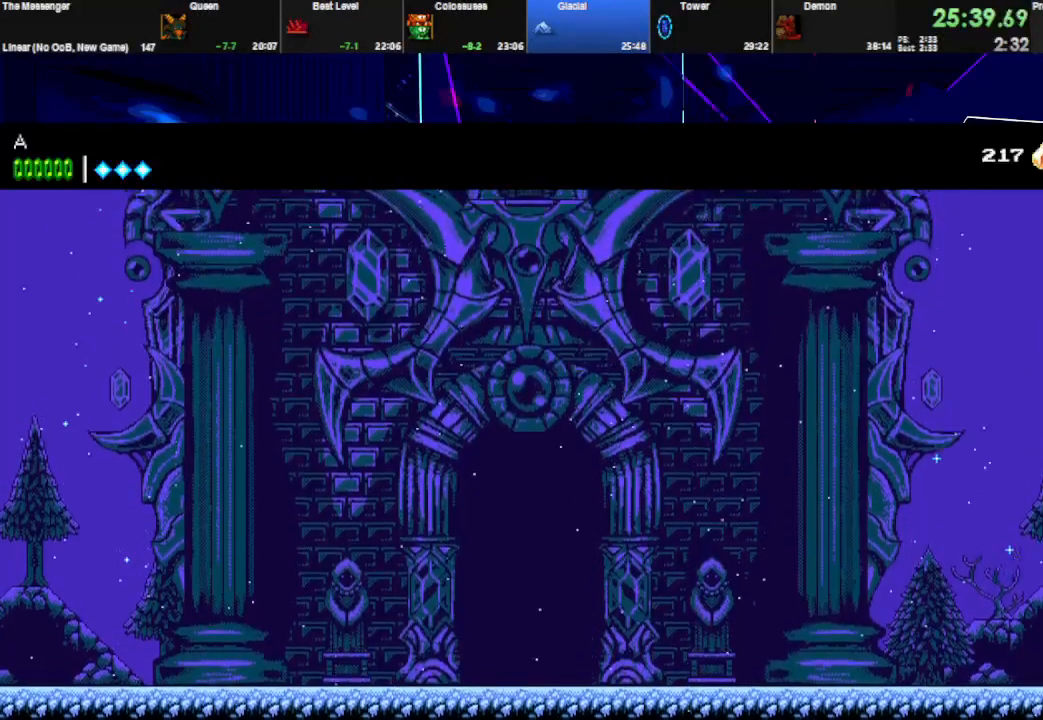
{"keys": [], "events": [[33, "space", "up"]]}